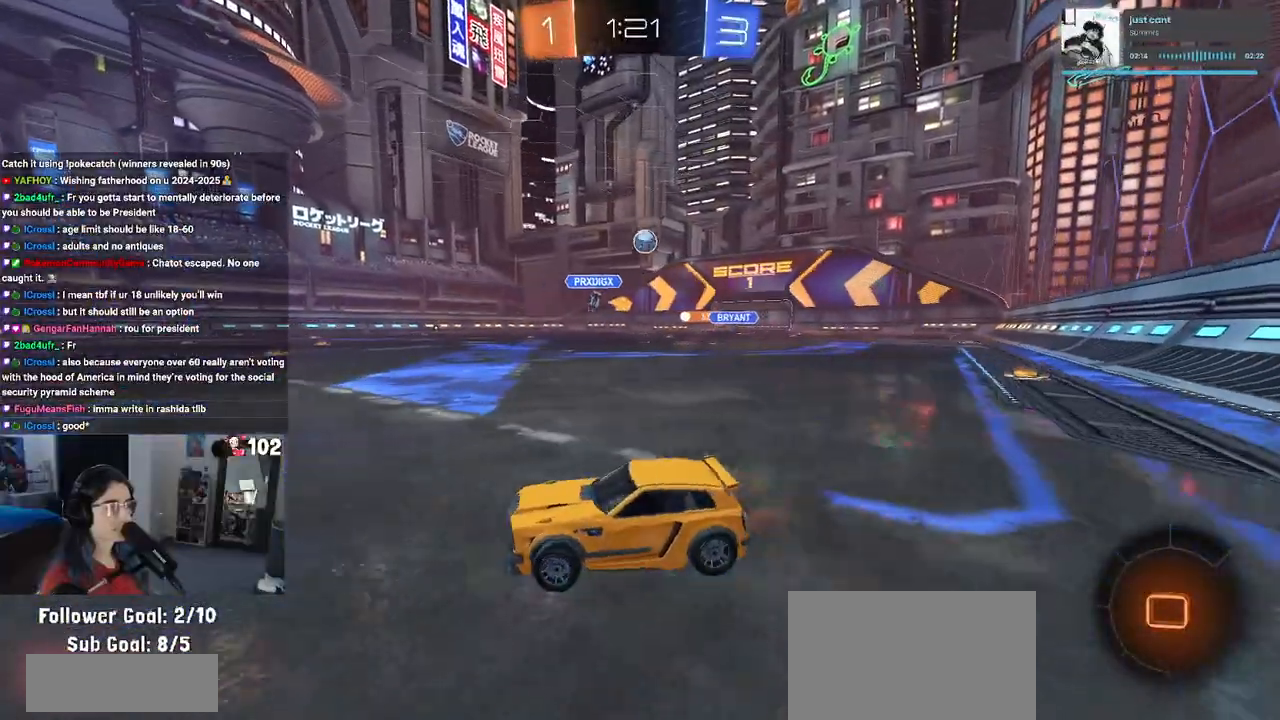
Gameplay with a controller (PlayStation layout); each line is a JSON object with the inputs held at the frame after it. "events" lists button and stick changes between this image and that frame as [ms after this image, input, new state], when the widget could be followed in between.
{"buttons": ["R2"], "left_stick": "up-right", "right_stick": "center", "events": [[17, "SQUARE", "up"], [367, "left_stick", "up-right"]]}
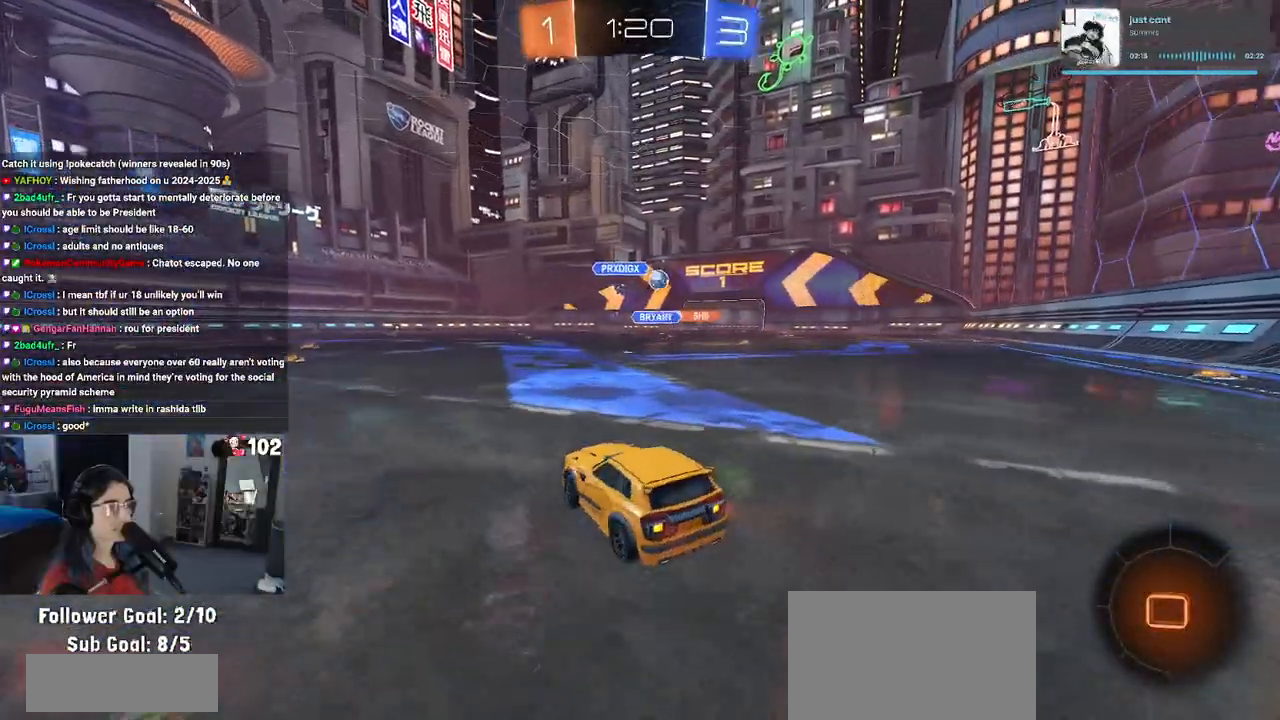
{"buttons": ["CROSS", "R2"], "left_stick": "up-right", "right_stick": "center", "events": [[17, "left_stick", "right"], [433, "left_stick", "up-right"], [500, "CROSS", "down"]]}
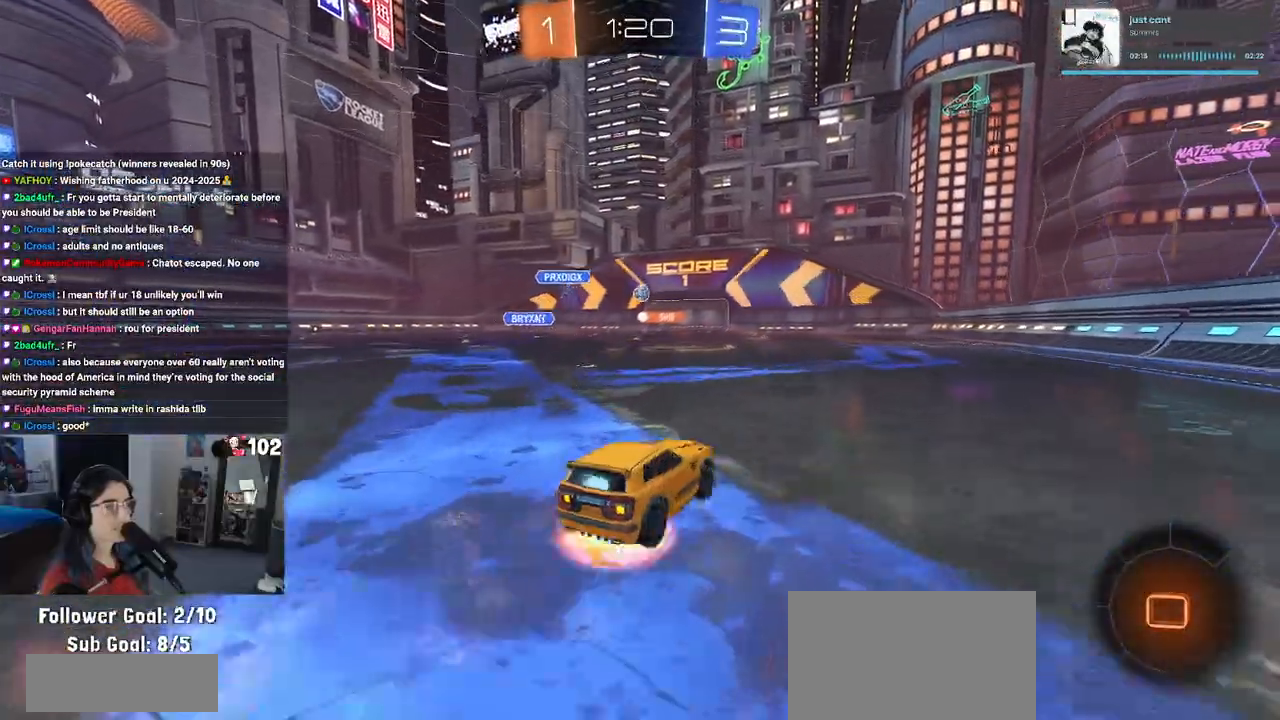
{"buttons": ["SQUARE", "R2"], "left_stick": "down", "right_stick": "center", "events": [[17, "left_stick", "up"], [83, "CROSS", "up"], [150, "CROSS", "down"], [200, "SQUARE", "down"], [217, "left_stick", "down"], [233, "CROSS", "up"]]}
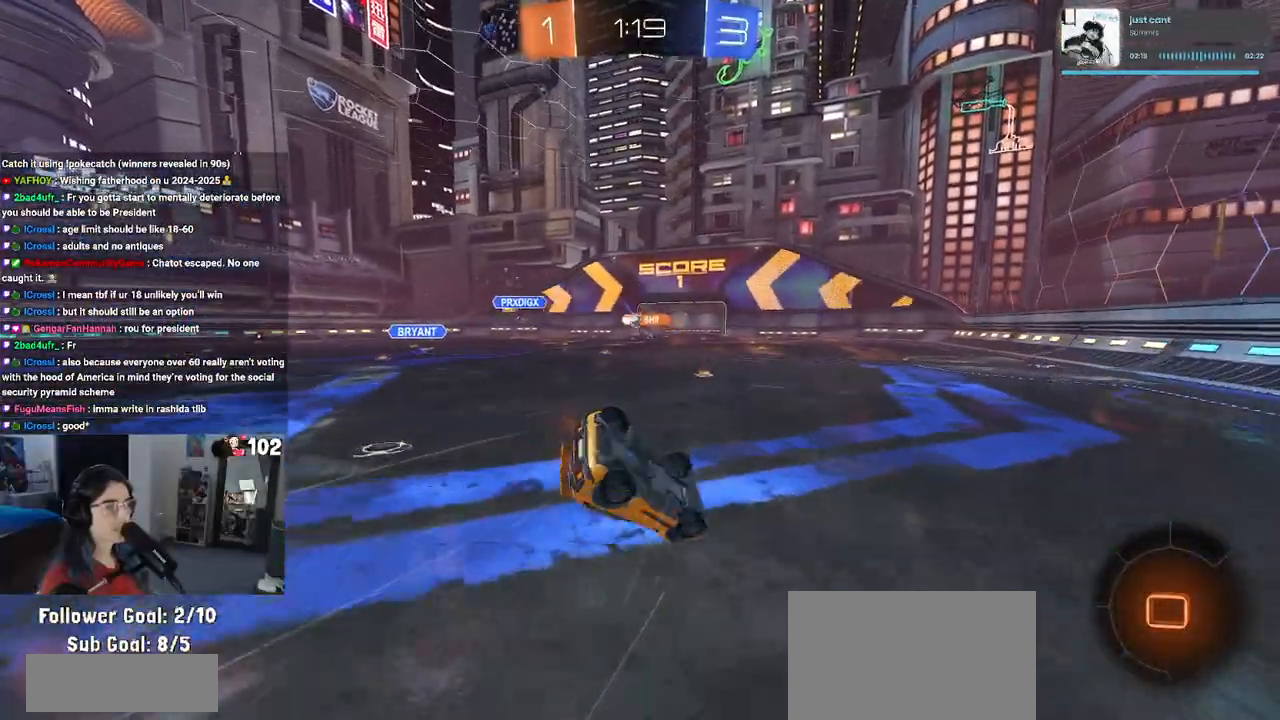
{"buttons": ["SQUARE", "R2"], "left_stick": "down-left", "right_stick": "center", "events": [[33, "left_stick", "down-left"]]}
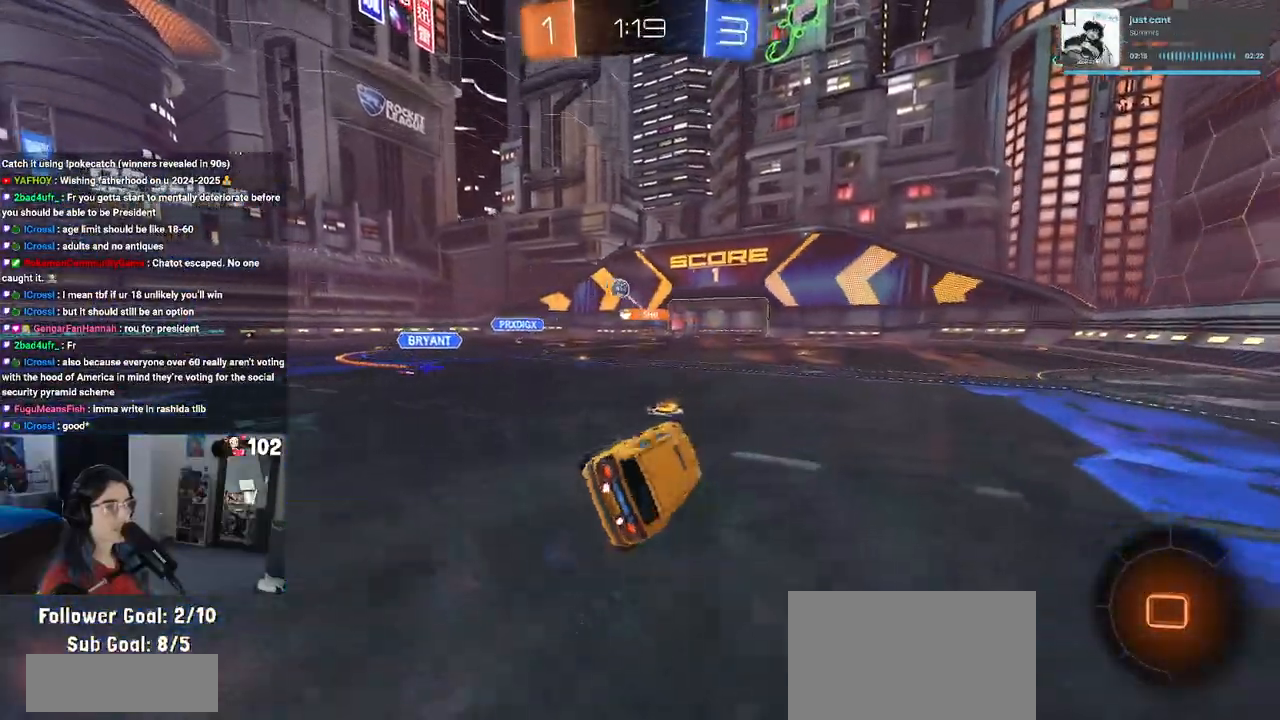
{"buttons": ["R2"], "left_stick": "up-right", "right_stick": "center", "events": [[17, "SQUARE", "up"], [33, "left_stick", "center"], [350, "left_stick", "left"], [400, "CROSS", "down"], [400, "left_stick", "center"], [450, "left_stick", "up-right"], [483, "CROSS", "up"]]}
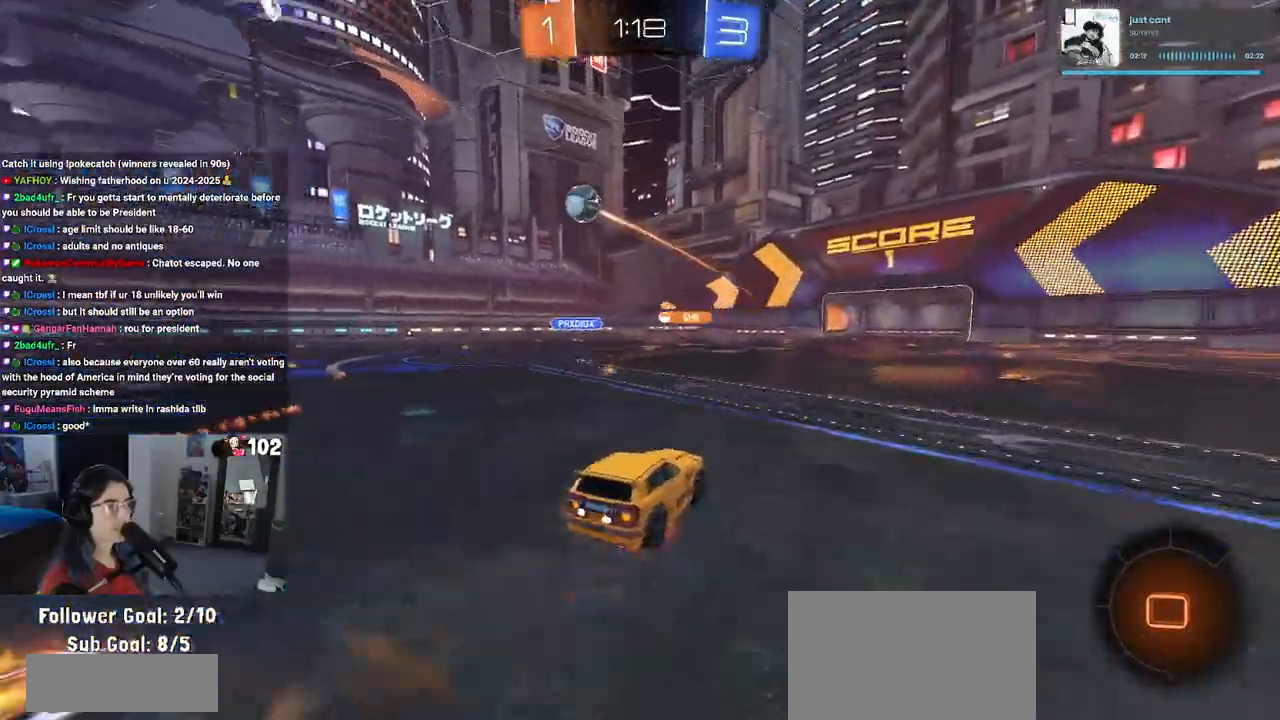
{"buttons": ["R2"], "left_stick": "right", "right_stick": "center", "events": [[17, "CROSS", "down"], [150, "left_stick", "down-right"], [167, "CROSS", "up"], [233, "SQUARE", "down"], [300, "left_stick", "right"], [333, "SQUARE", "up"]]}
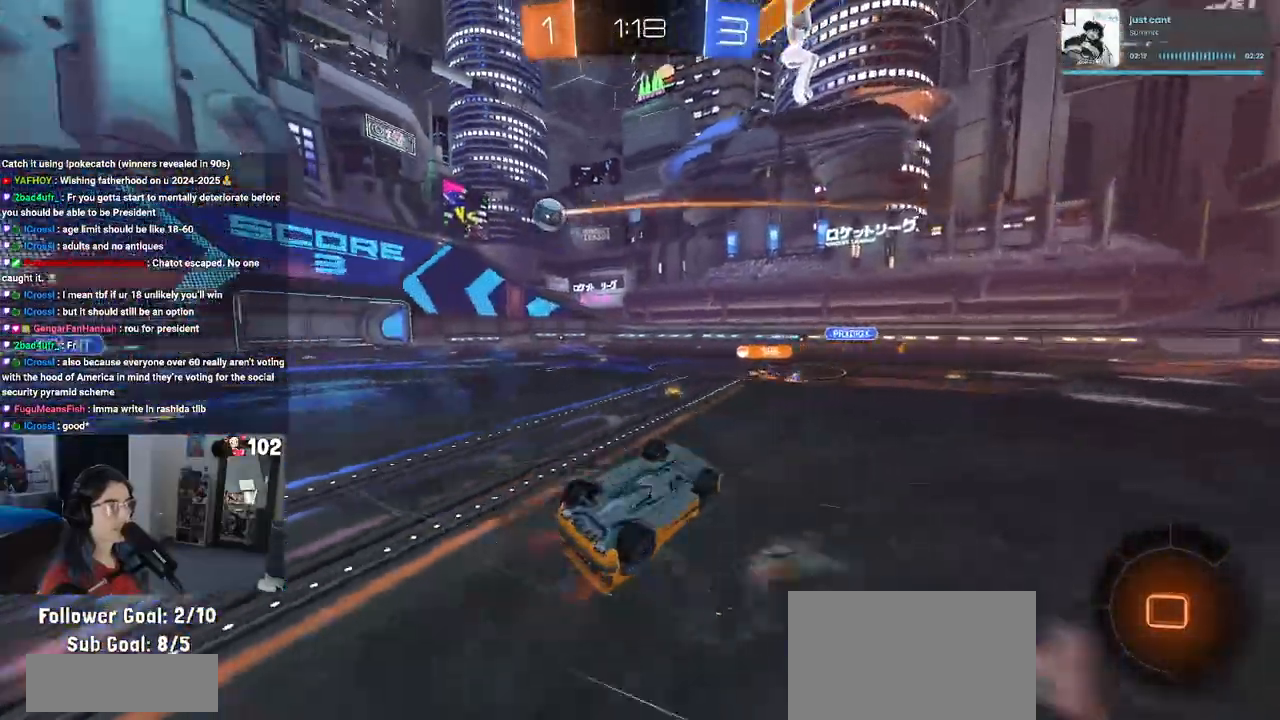
{"buttons": ["R2"], "left_stick": "center", "right_stick": "center", "events": [[50, "SQUARE", "down"], [283, "SQUARE", "up"], [333, "left_stick", "center"]]}
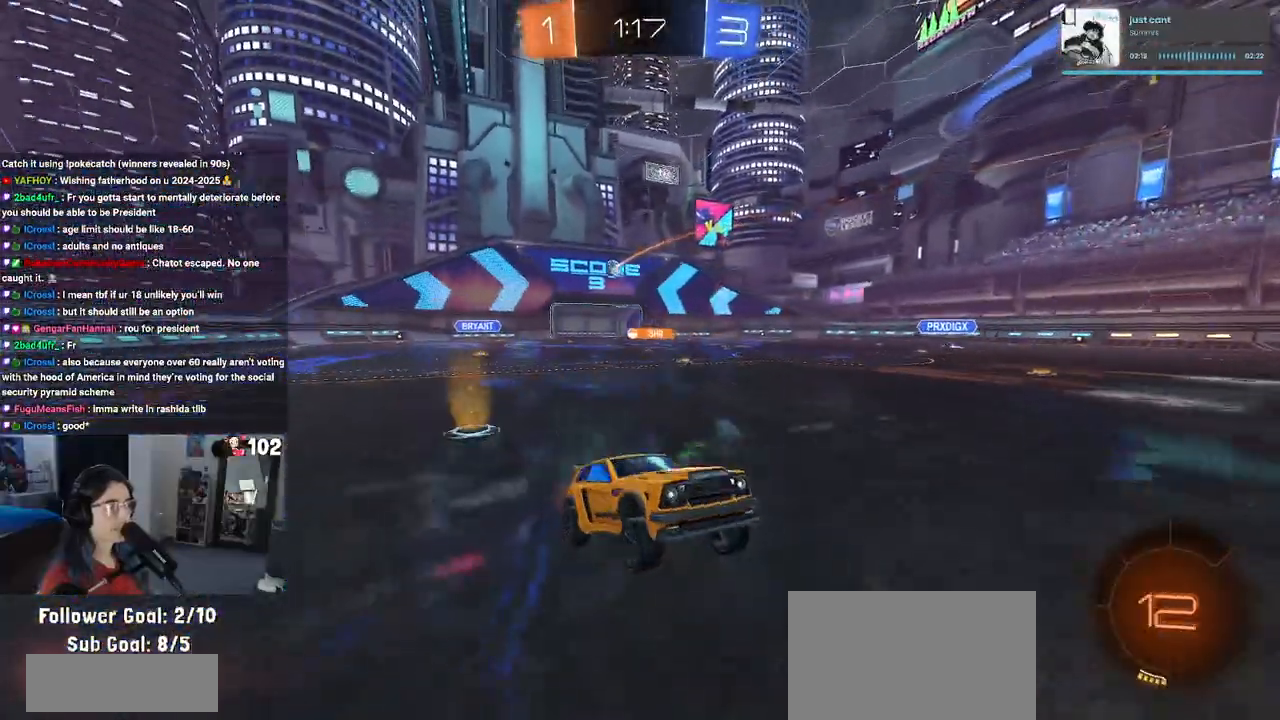
{"buttons": ["R2"], "left_stick": "left", "right_stick": "center", "events": [[50, "left_stick", "left"]]}
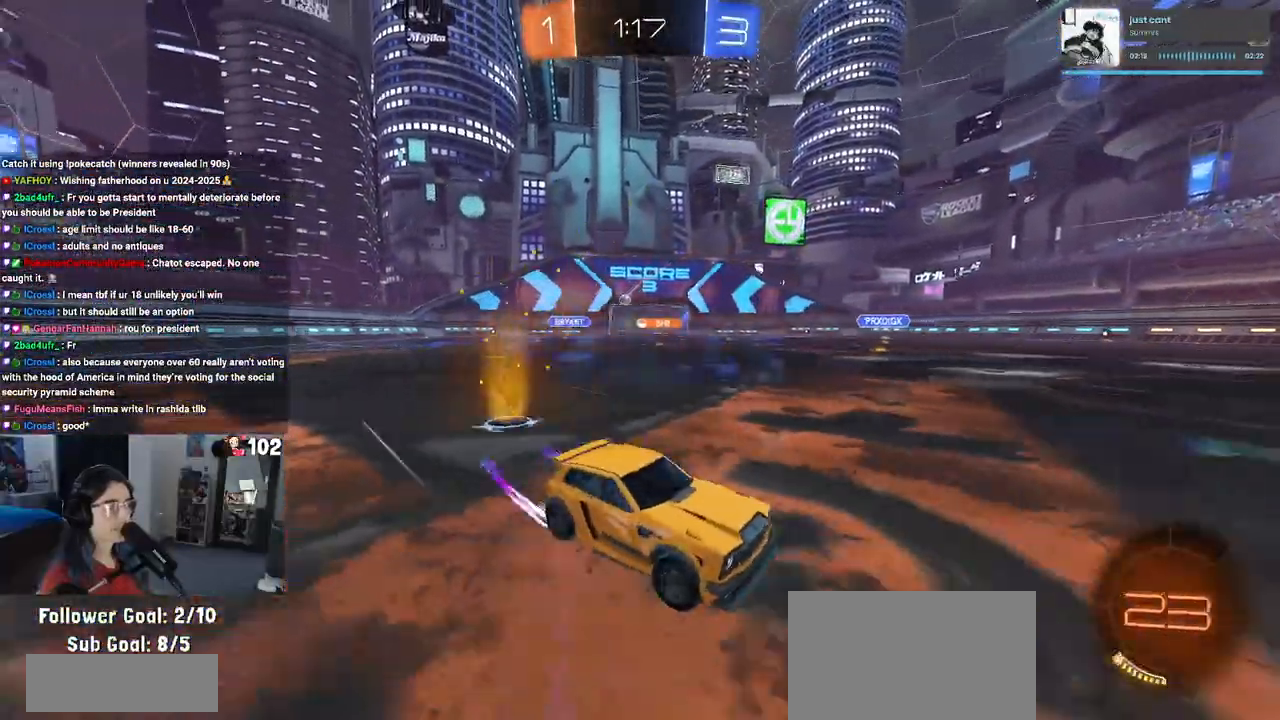
{"buttons": ["R2"], "left_stick": "left", "right_stick": "center", "events": []}
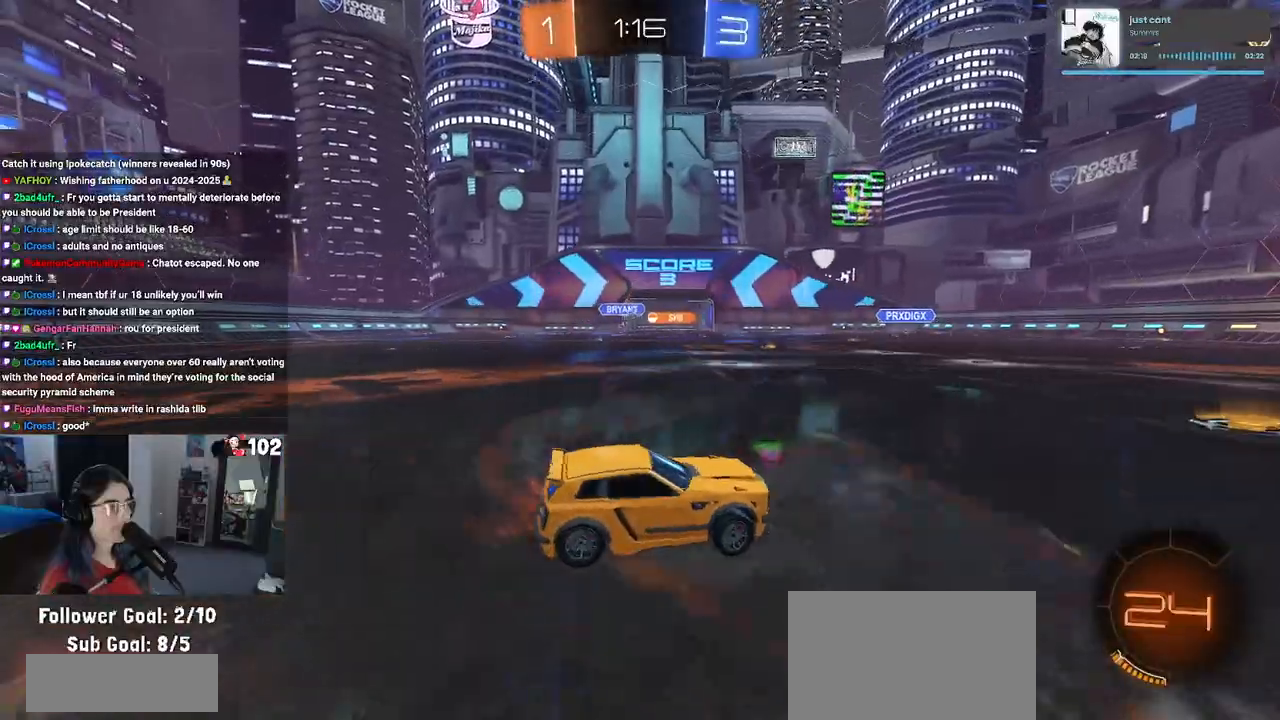
{"buttons": ["R1", "R2"], "left_stick": "center", "right_stick": "center", "events": [[200, "left_stick", "center"], [217, "R1", "down"]]}
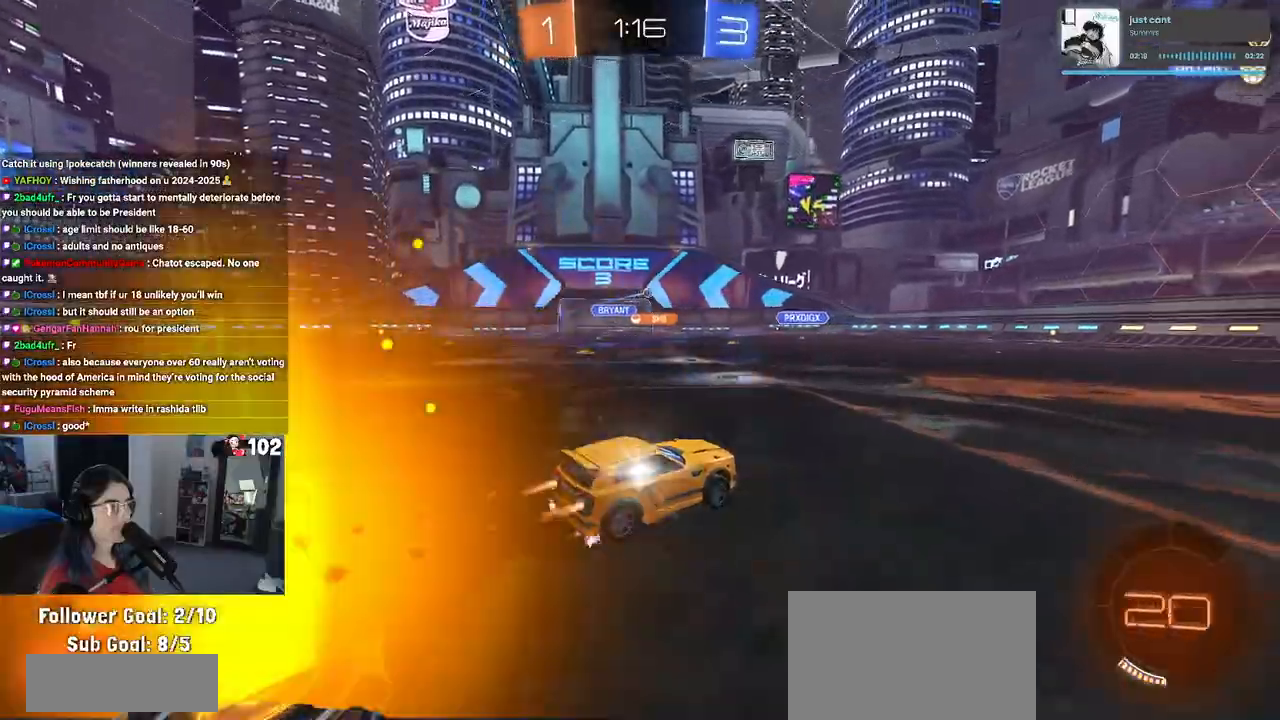
{"buttons": ["R2"], "left_stick": "center", "right_stick": "center", "events": [[83, "R1", "up"]]}
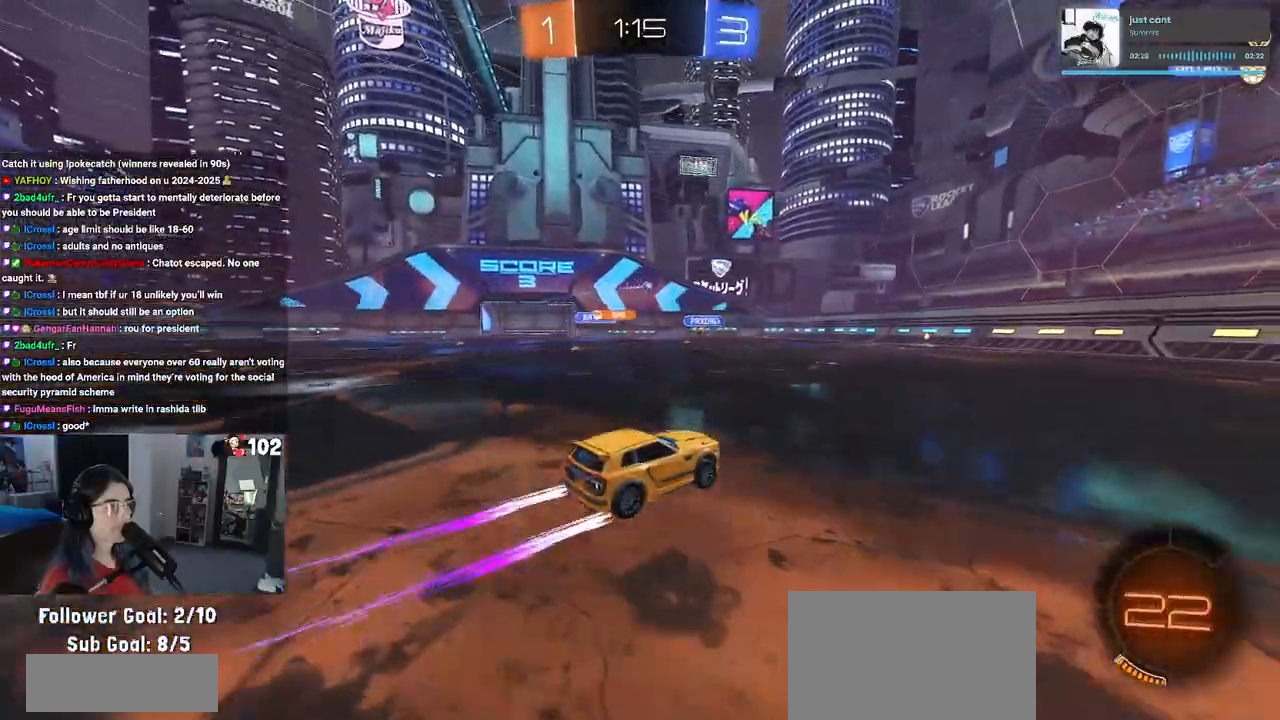
{"buttons": ["R2"], "left_stick": "center", "right_stick": "center", "events": [[200, "left_stick", "right"], [317, "left_stick", "center"]]}
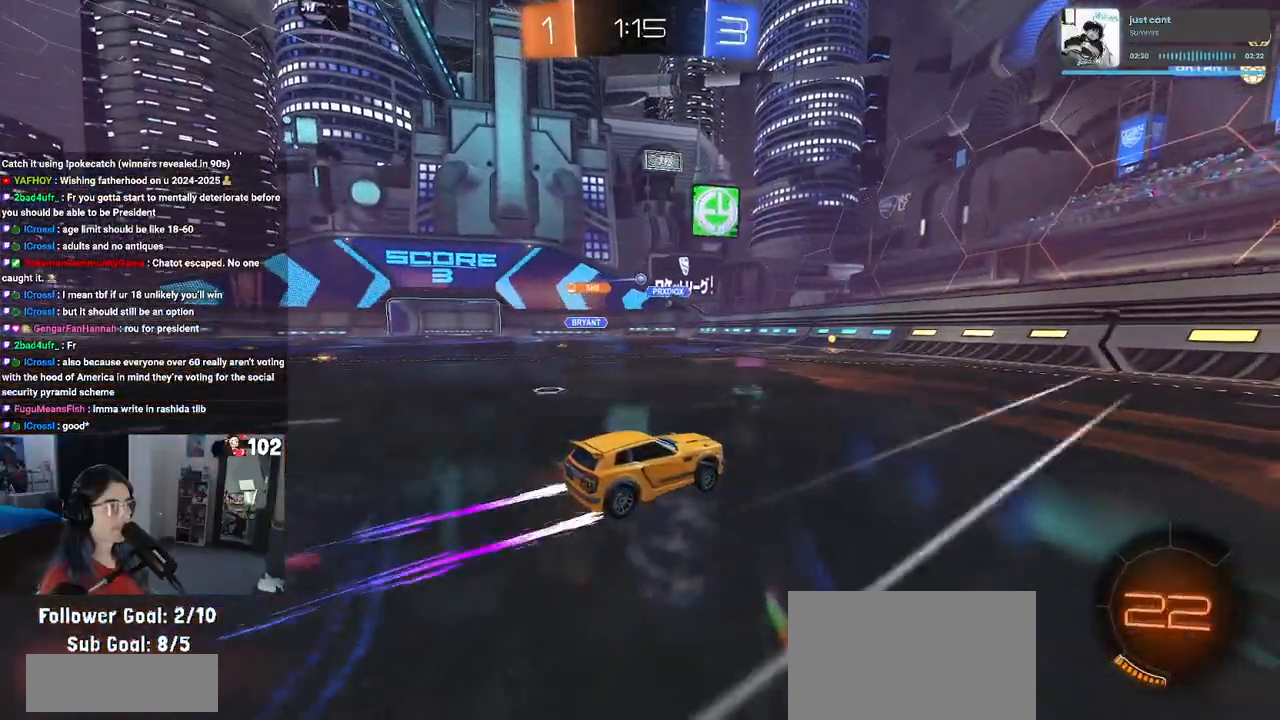
{"buttons": ["R2"], "left_stick": "left", "right_stick": "center", "events": [[200, "left_stick", "left"]]}
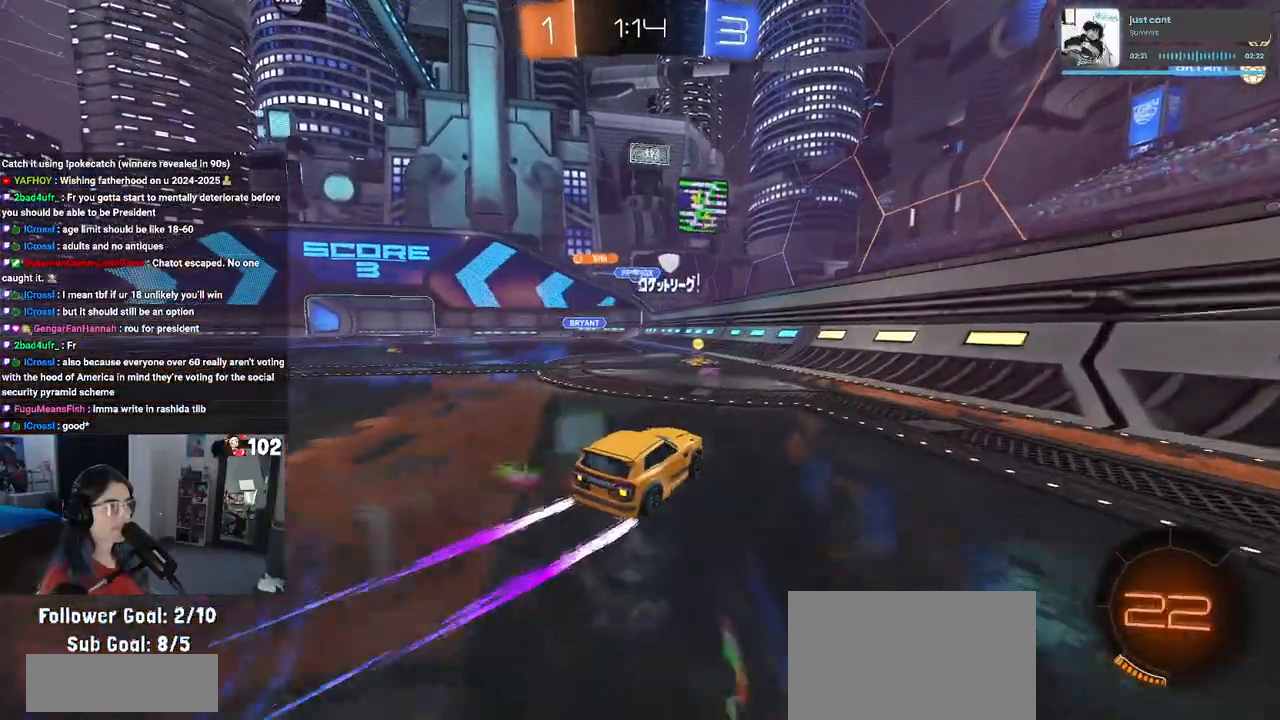
{"buttons": ["R2"], "left_stick": "left", "right_stick": "center", "events": [[183, "left_stick", "center"], [333, "R2", "up"], [400, "R2", "down"], [417, "left_stick", "left"]]}
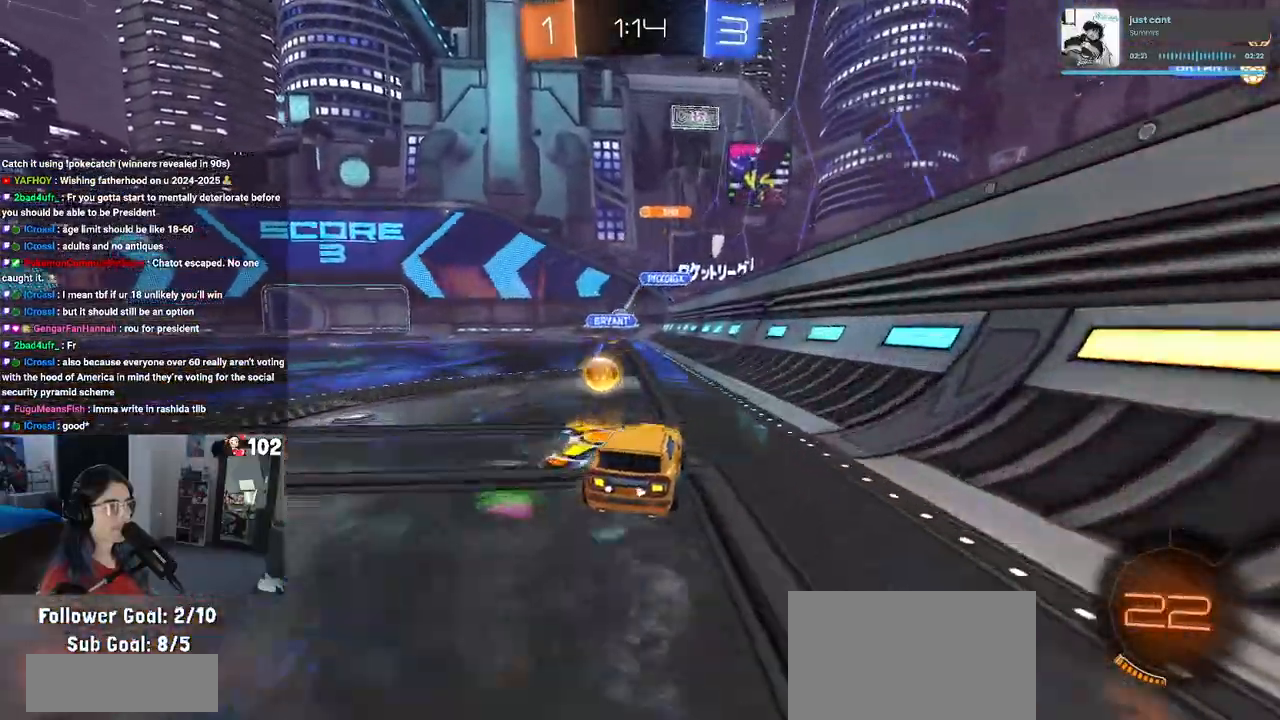
{"buttons": ["L2", "R2"], "left_stick": "left", "right_stick": "center", "events": [[267, "R2", "up"], [283, "L2", "down"], [450, "R2", "down"]]}
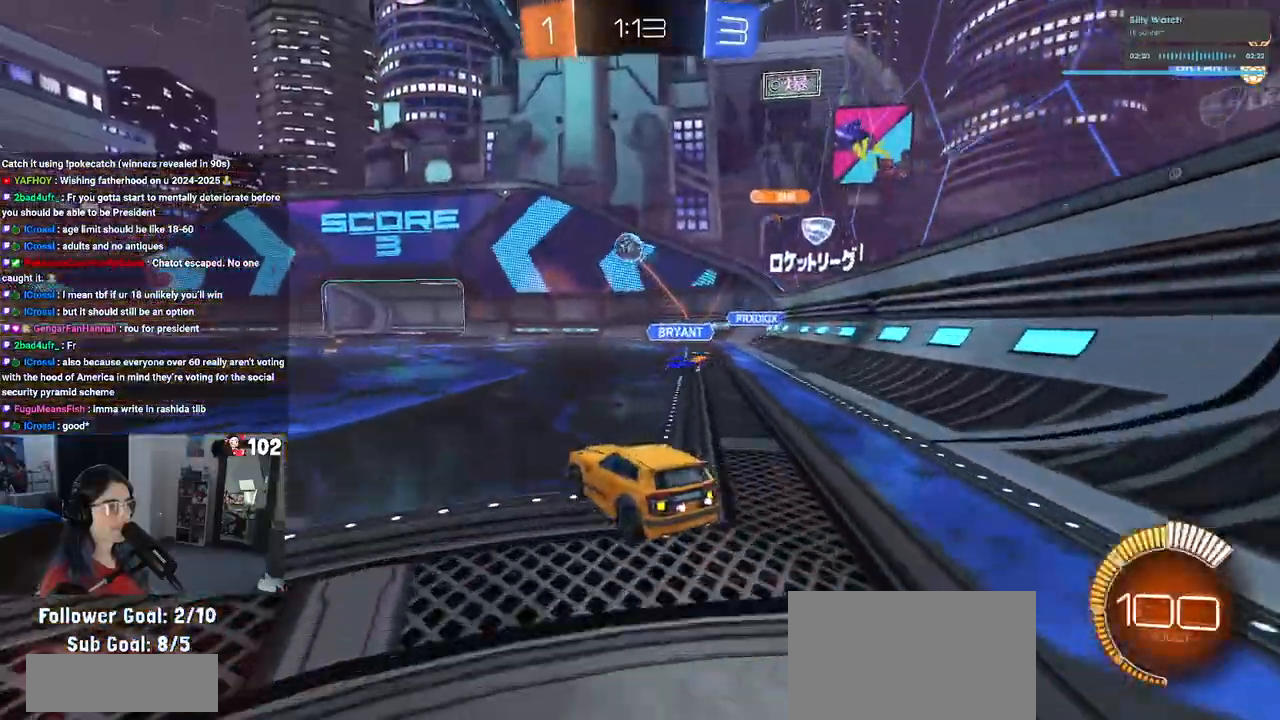
{"buttons": ["CROSS", "L1", "R1", "R2"], "left_stick": "down", "right_stick": "center", "events": [[67, "L2", "up"], [100, "left_stick", "down"], [117, "CROSS", "down"], [300, "left_stick", "center"], [317, "CROSS", "up"], [350, "CROSS", "down"], [383, "R1", "down"], [383, "left_stick", "down"], [433, "L1", "down"]]}
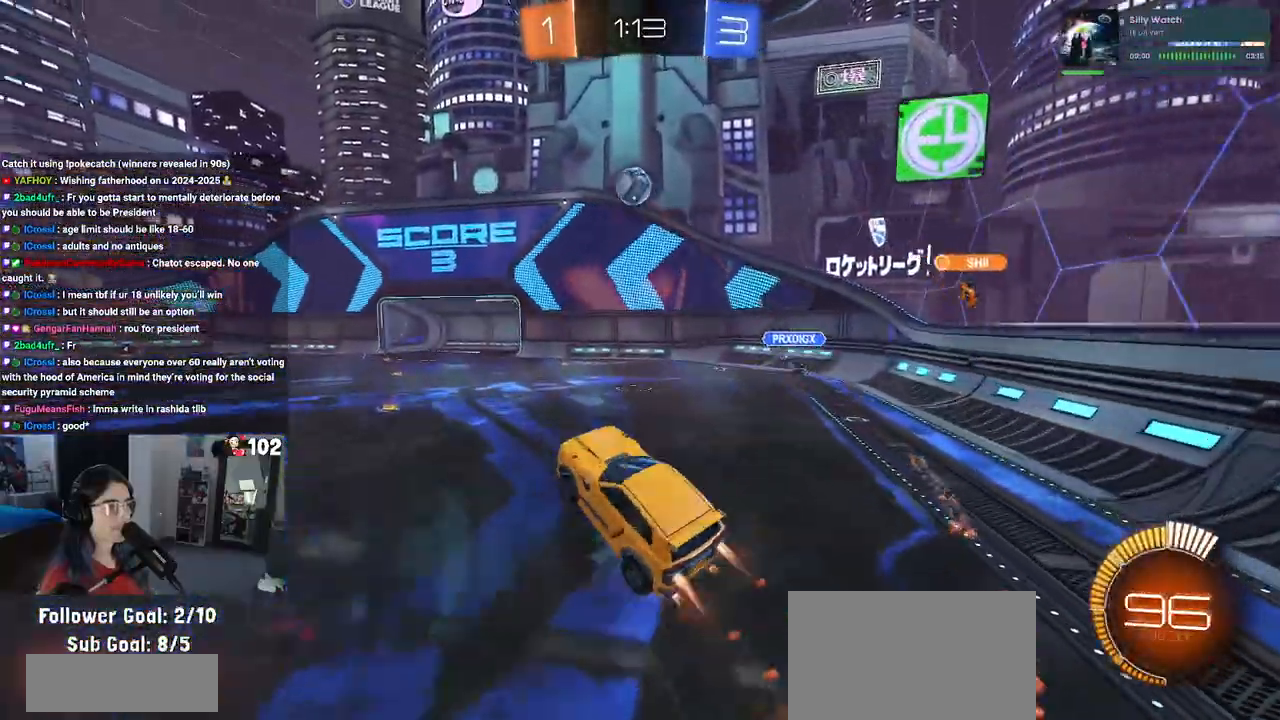
{"buttons": ["L1", "R1", "R2"], "left_stick": "down-left", "right_stick": "center", "events": [[100, "left_stick", "up-right"], [117, "CROSS", "up"], [217, "left_stick", "up"], [333, "left_stick", "left"], [383, "left_stick", "down-left"]]}
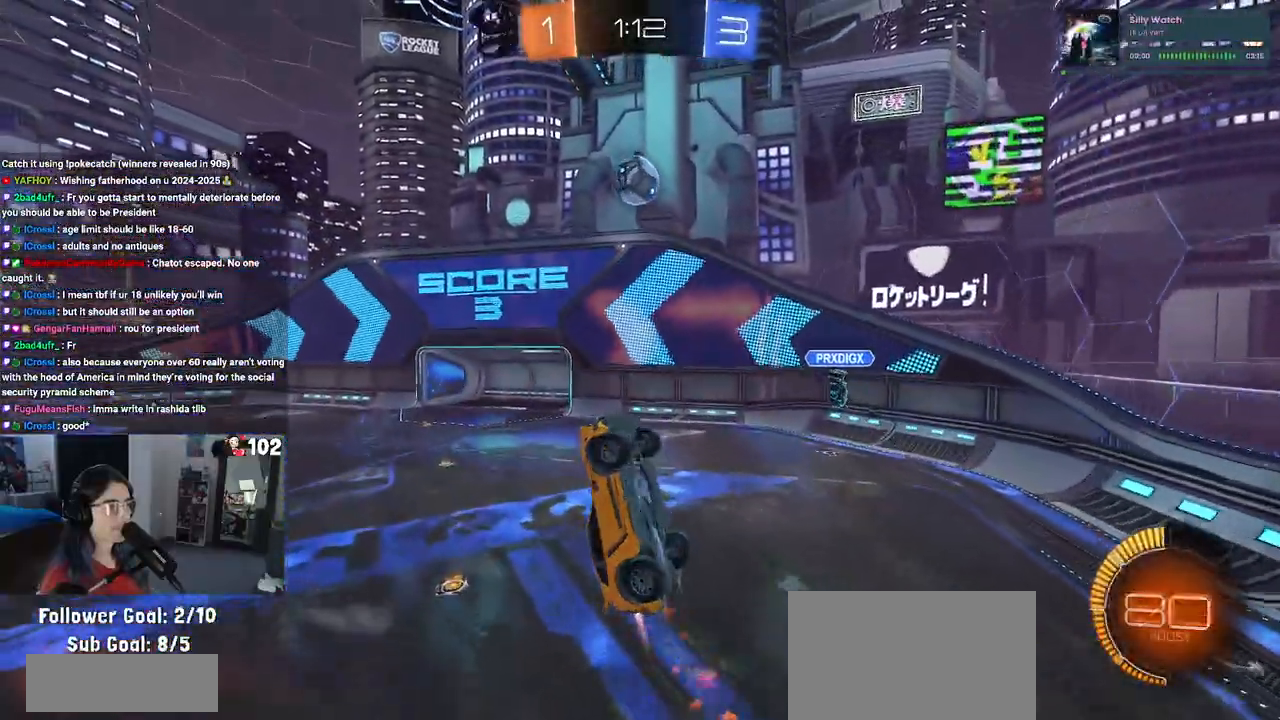
{"buttons": ["L1", "R1", "R2"], "left_stick": "up-right", "right_stick": "center", "events": [[67, "left_stick", "right"], [200, "left_stick", "left"], [283, "left_stick", "down"], [450, "left_stick", "up-right"]]}
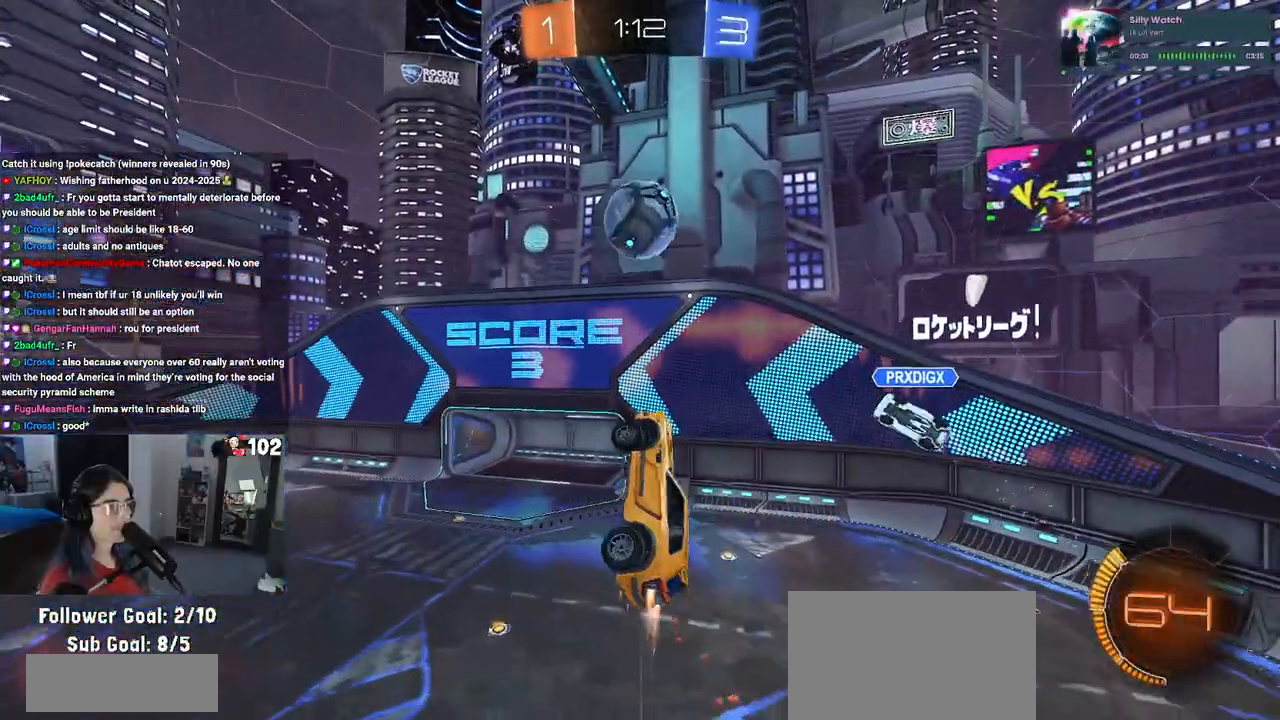
{"buttons": ["L1", "R1", "R2"], "left_stick": "left", "right_stick": "center", "events": [[33, "left_stick", "up"], [83, "left_stick", "up-left"], [417, "left_stick", "left"]]}
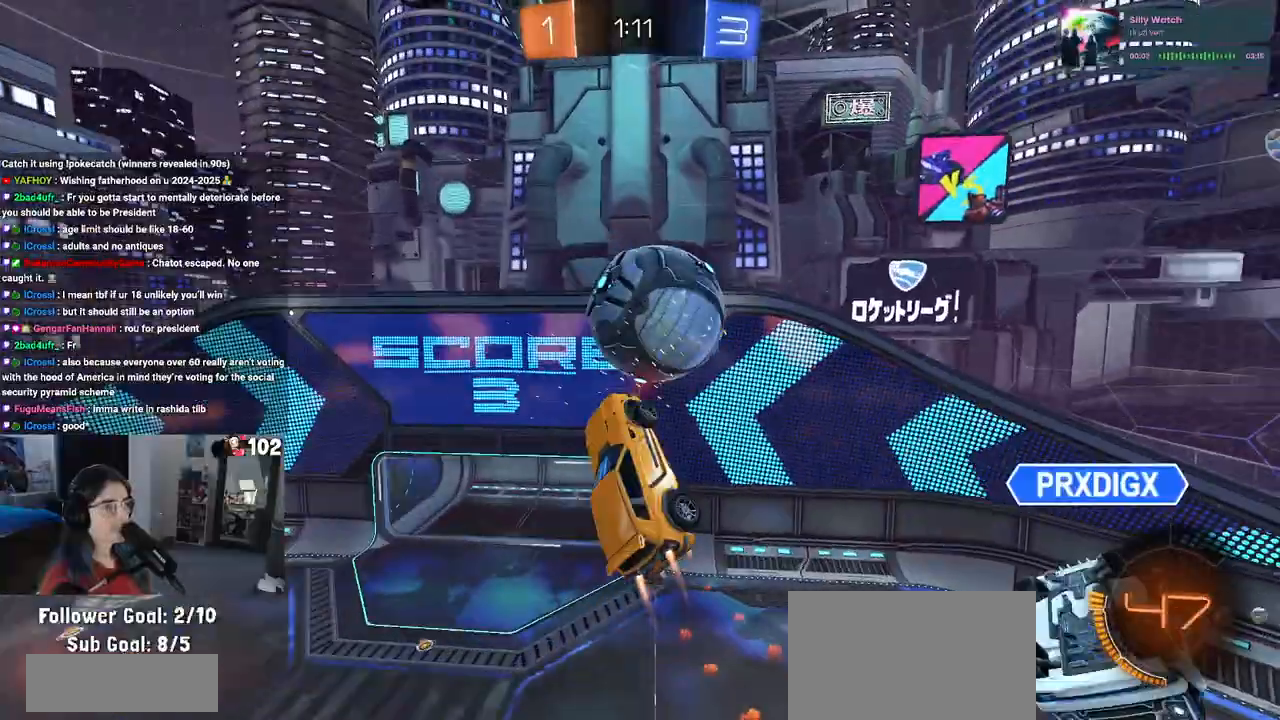
{"buttons": ["R2"], "left_stick": "right", "right_stick": "center", "events": [[50, "R1", "up"], [183, "left_stick", "down-left"], [233, "L1", "up"], [283, "left_stick", "down"], [333, "R2", "up"], [383, "R2", "down"], [450, "left_stick", "right"]]}
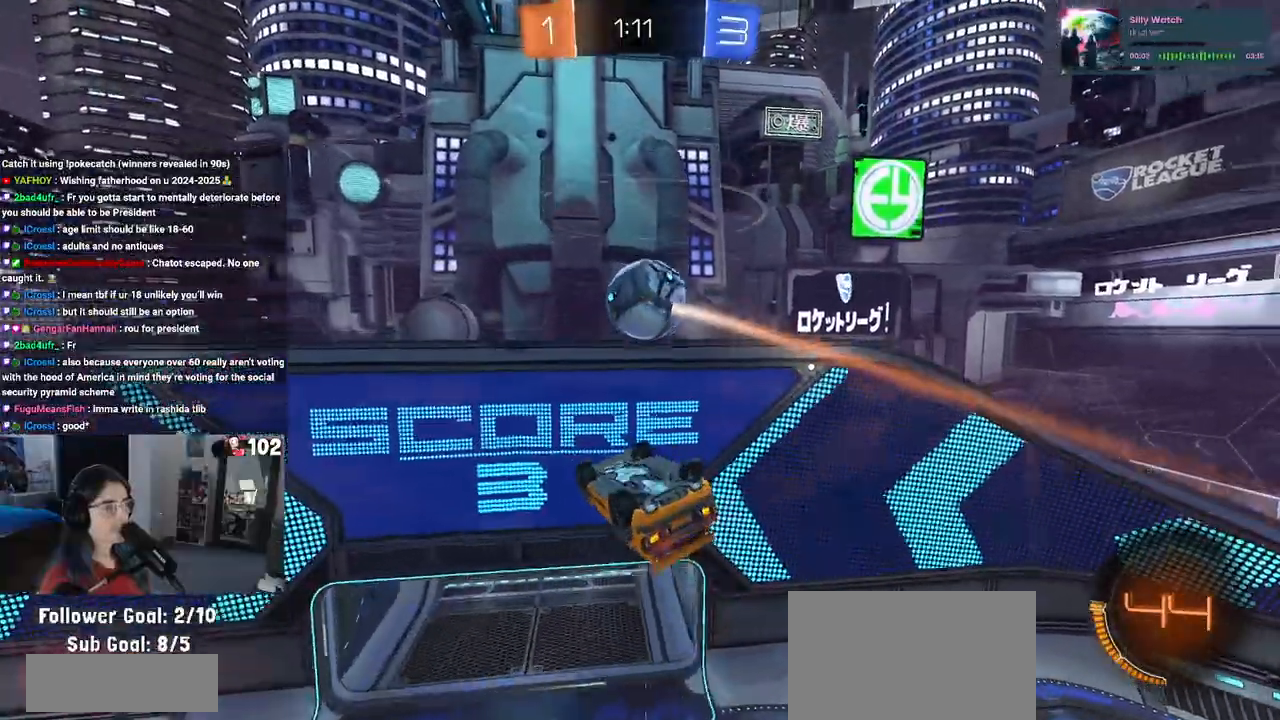
{"buttons": ["R2"], "left_stick": "center", "right_stick": "center", "events": [[283, "left_stick", "center"]]}
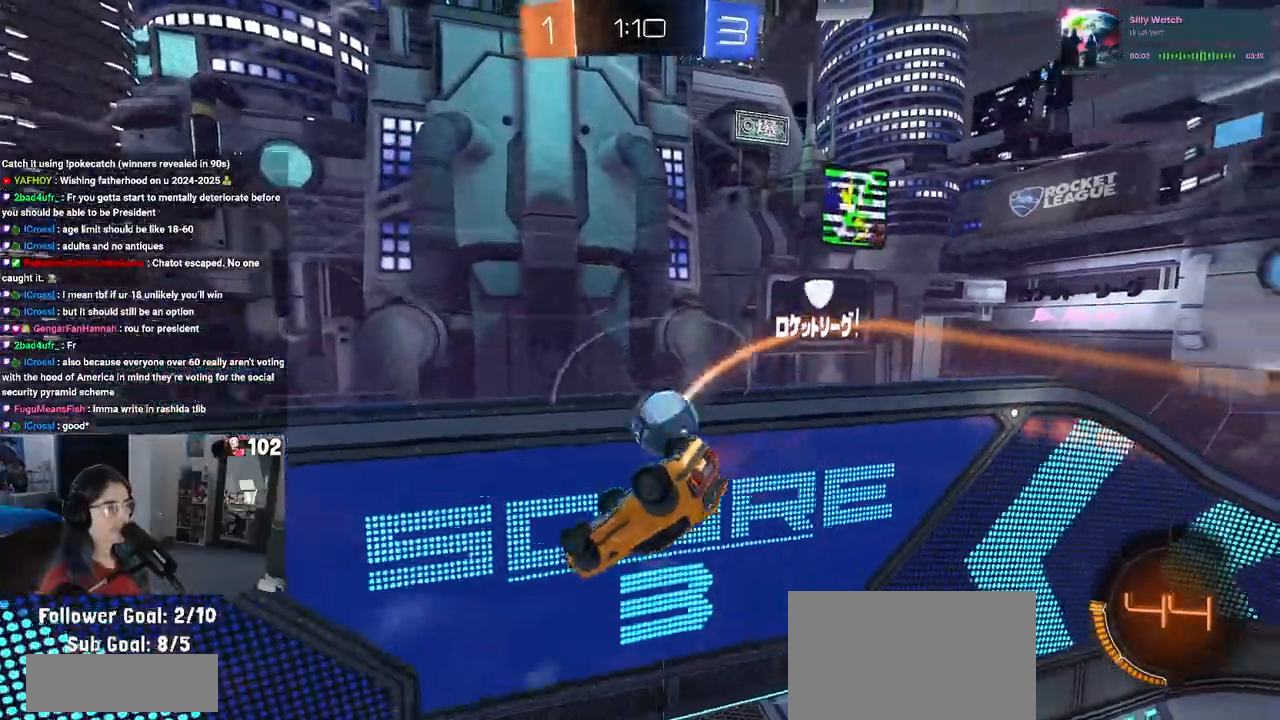
{"buttons": ["R2"], "left_stick": "center", "right_stick": "center", "events": []}
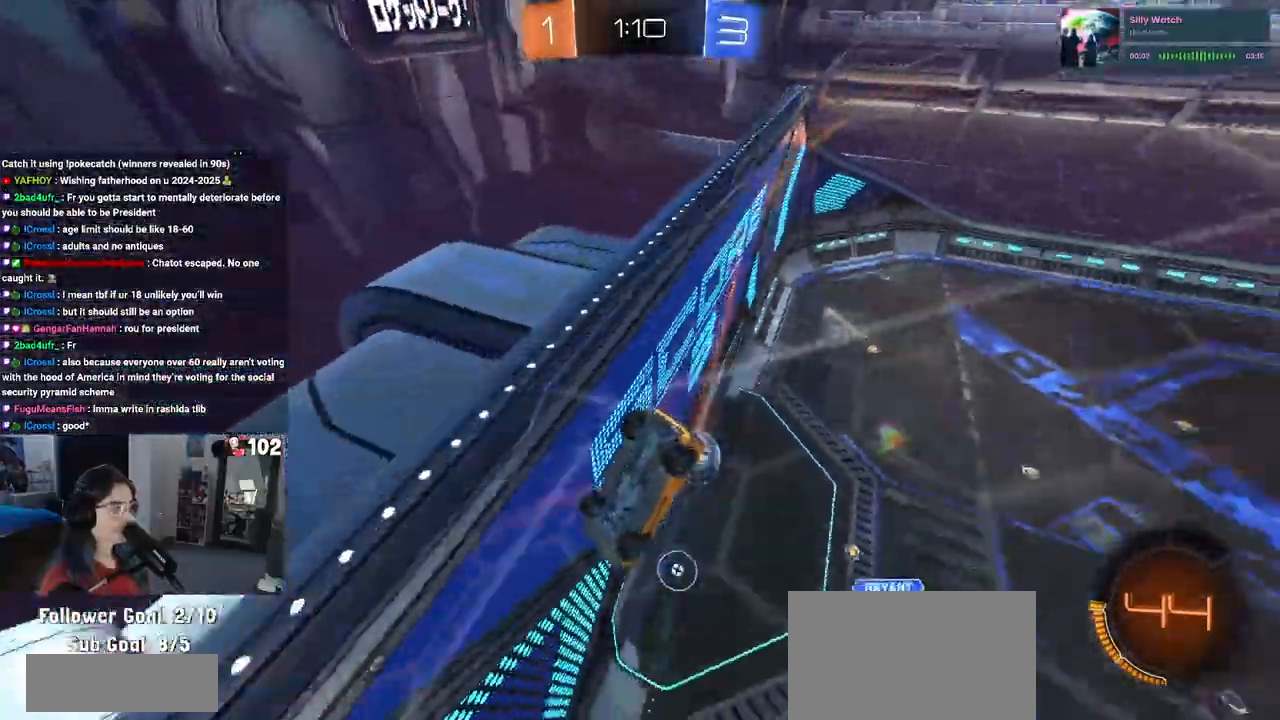
{"buttons": ["R2"], "left_stick": "right", "right_stick": "center", "events": [[33, "left_stick", "right"], [283, "left_stick", "center"], [483, "left_stick", "right"]]}
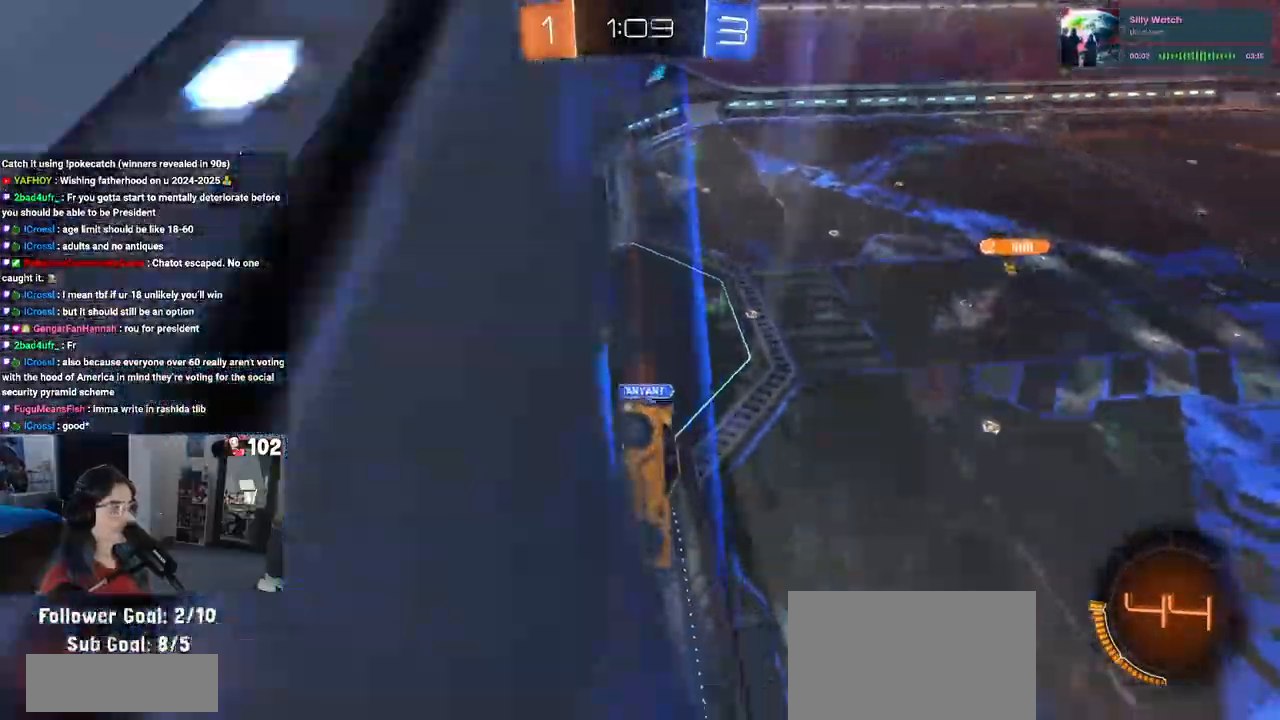
{"buttons": ["R2"], "left_stick": "left", "right_stick": "center", "events": [[117, "left_stick", "center"], [350, "left_stick", "left"]]}
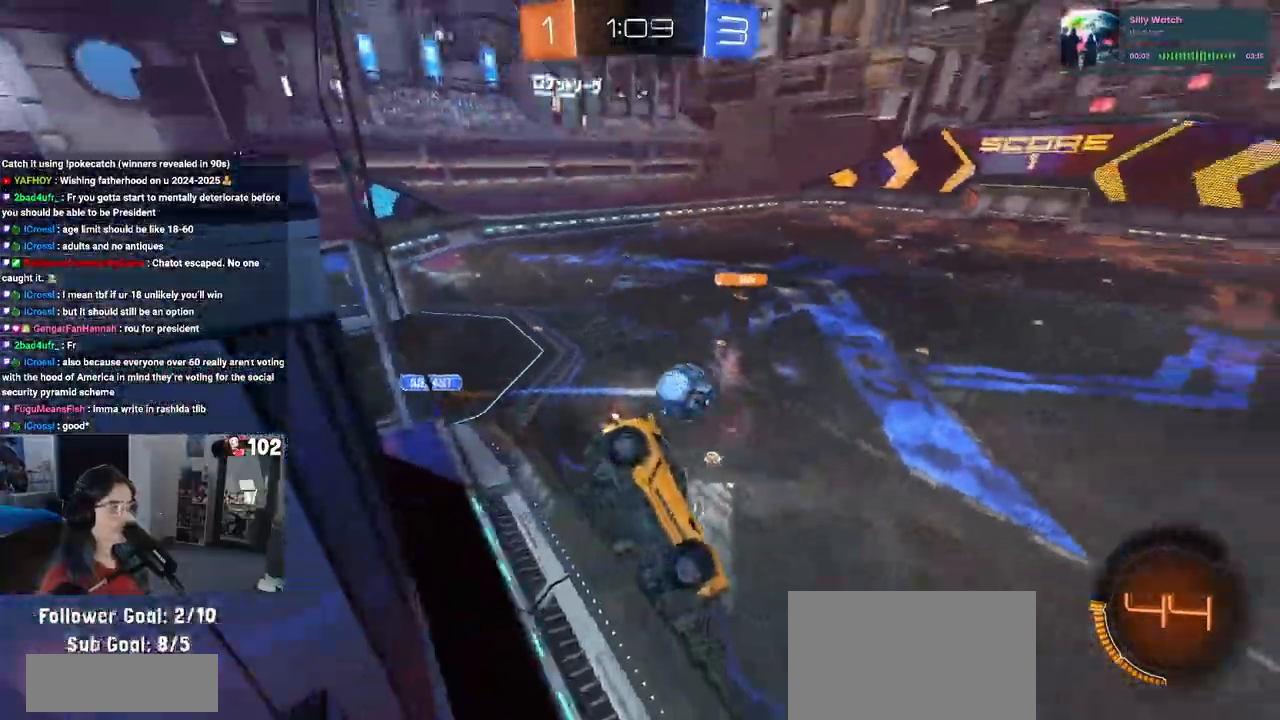
{"buttons": ["R1", "R2"], "left_stick": "left", "right_stick": "center", "events": [[133, "left_stick", "center"], [267, "R1", "down"], [300, "left_stick", "left"]]}
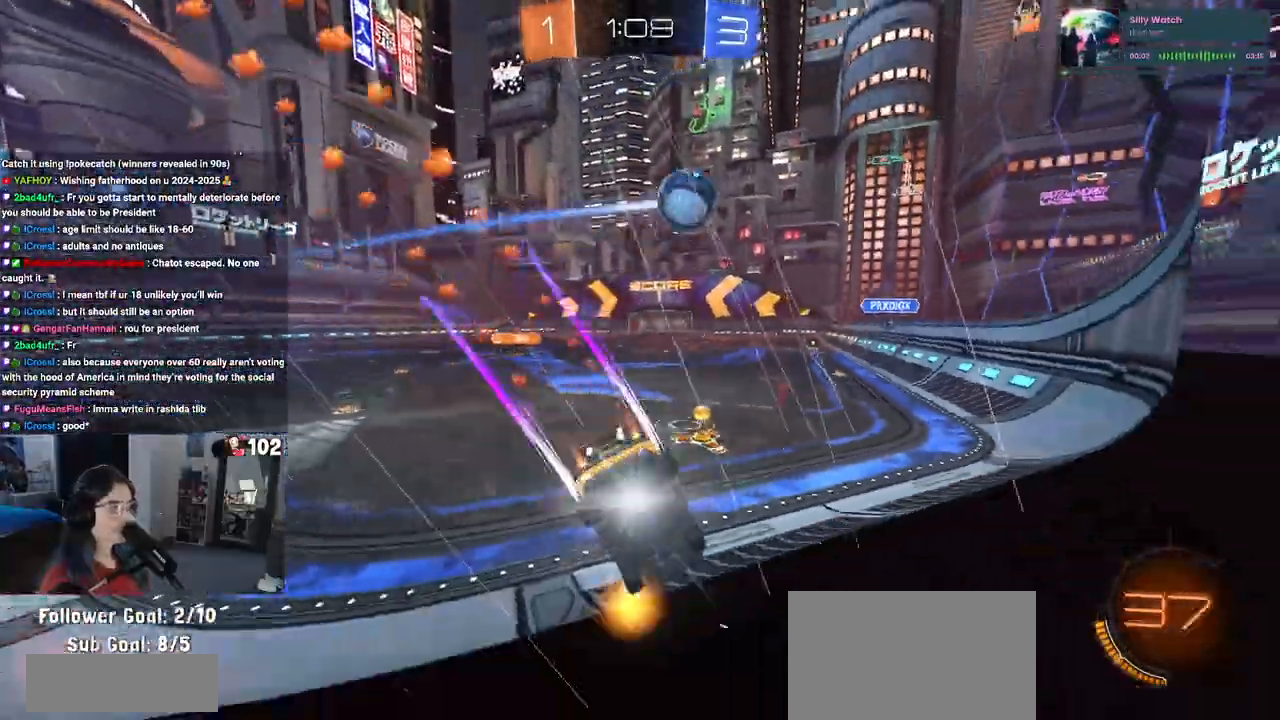
{"buttons": ["R1", "R2"], "left_stick": "left", "right_stick": "center", "events": [[117, "left_stick", "center"], [317, "left_stick", "left"]]}
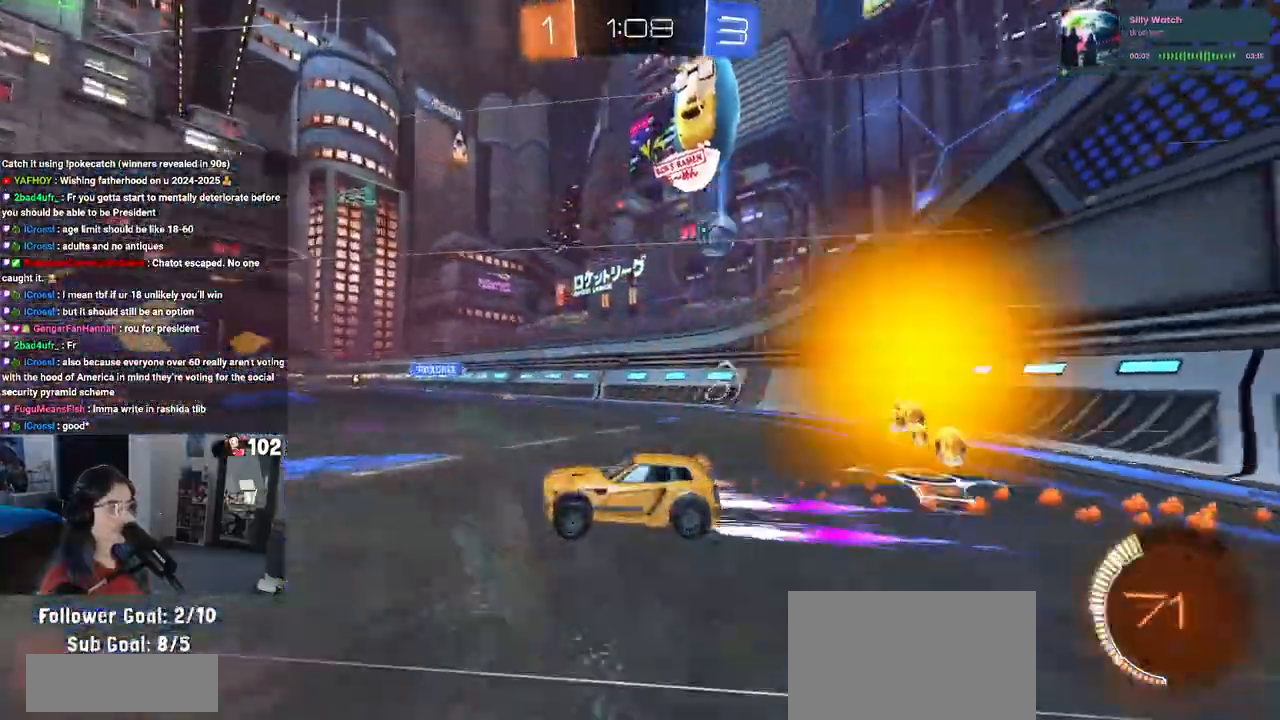
{"buttons": ["R2"], "left_stick": "center", "right_stick": "center", "events": [[283, "left_stick", "center"], [300, "R1", "up"]]}
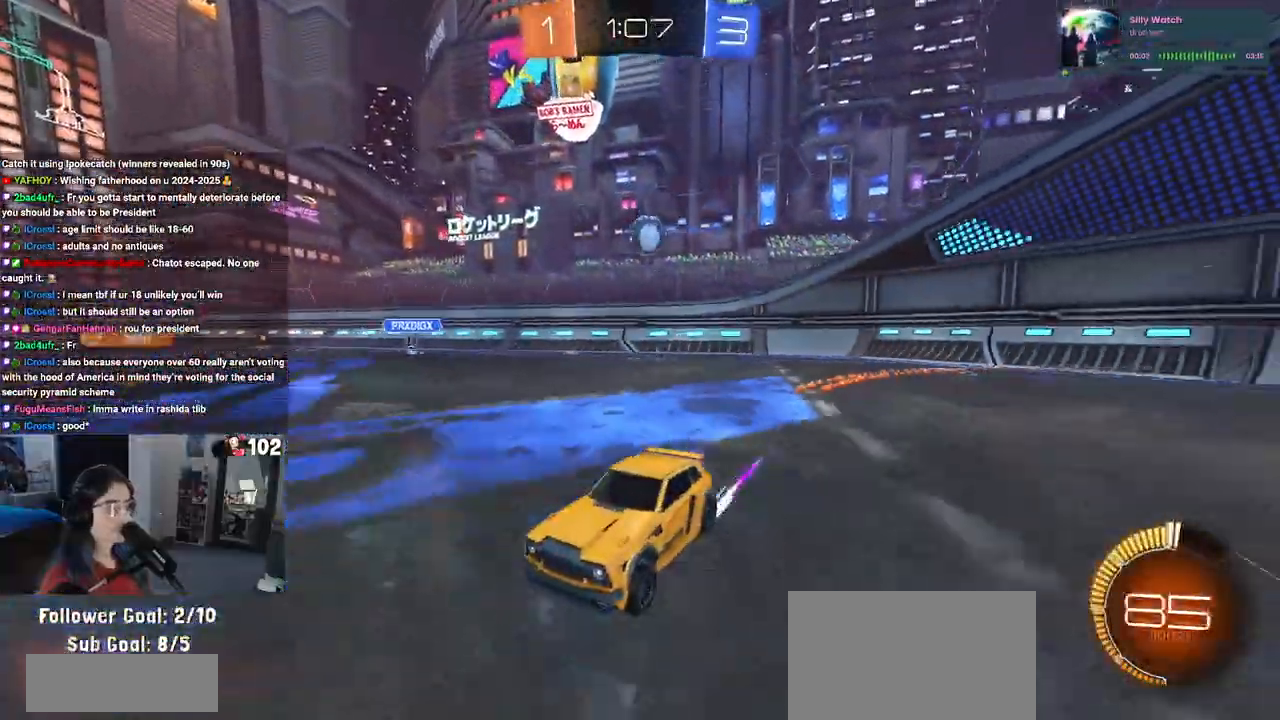
{"buttons": ["R2"], "left_stick": "center", "right_stick": "center", "events": [[200, "left_stick", "right"], [383, "left_stick", "center"]]}
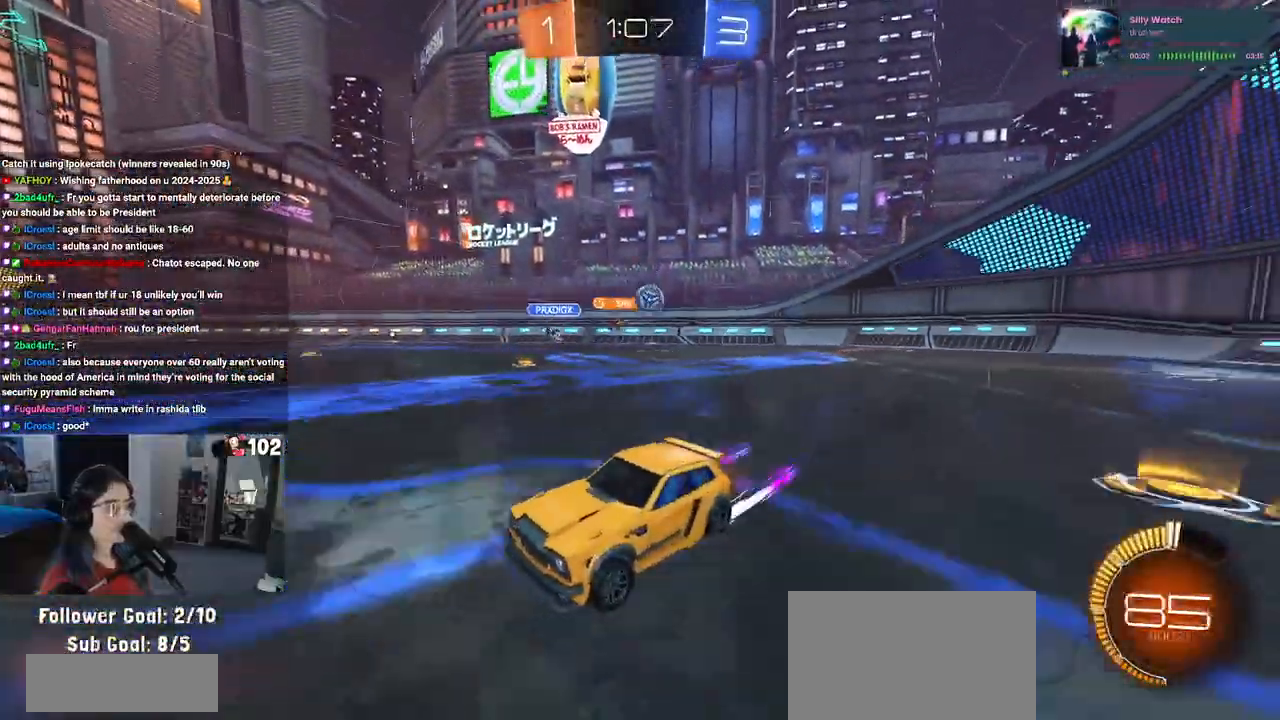
{"buttons": ["R2"], "left_stick": "left", "right_stick": "center", "events": [[33, "left_stick", "right"], [483, "left_stick", "left"]]}
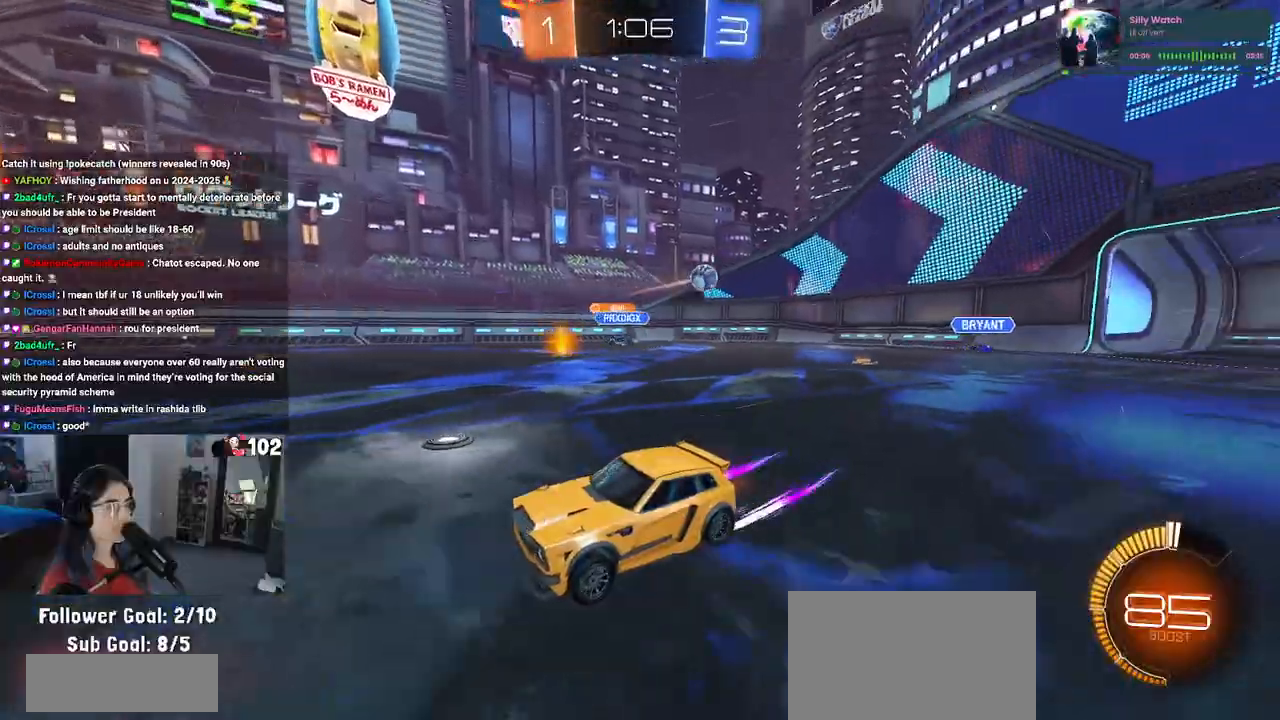
{"buttons": ["R2"], "left_stick": "left", "right_stick": "center", "events": [[50, "SQUARE", "down"], [167, "SQUARE", "up"], [383, "SQUARE", "down"], [433, "SQUARE", "up"]]}